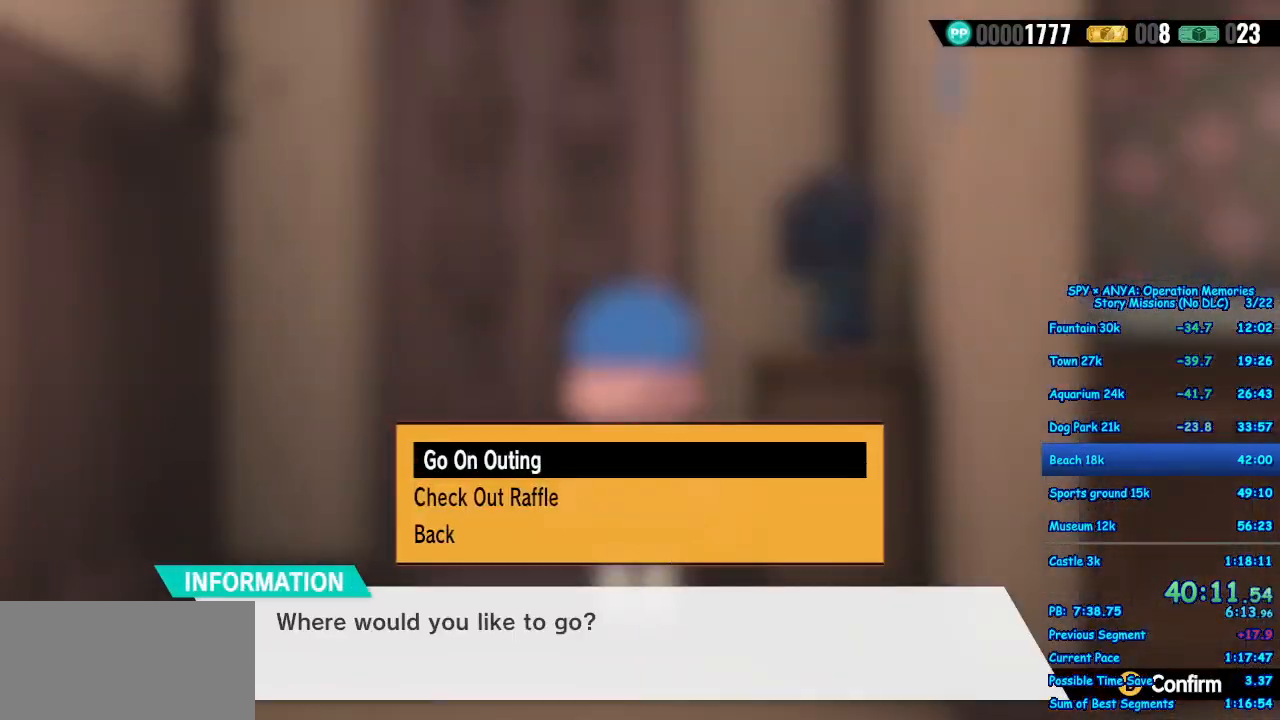
Gameplay with a controller (Xbox layout); each line is a JSON object with the inputs held at the frame after it. "events" lists button and stick changes between this image and that frame as [ms after this image, input, new state], when the widget could be followed in between. Not read: DPAD_DOWN DPAD_LEFT DPAD_RIGHT DPAD_UP L2 L3 R2 R3 SELECT.
{"buttons": ["B"], "left_stick": "center", "right_stick": "center", "events": [[50, "B", "up"], [150, "B", "down"], [217, "B", "up"], [300, "B", "down"], [367, "B", "up"], [467, "B", "down"]]}
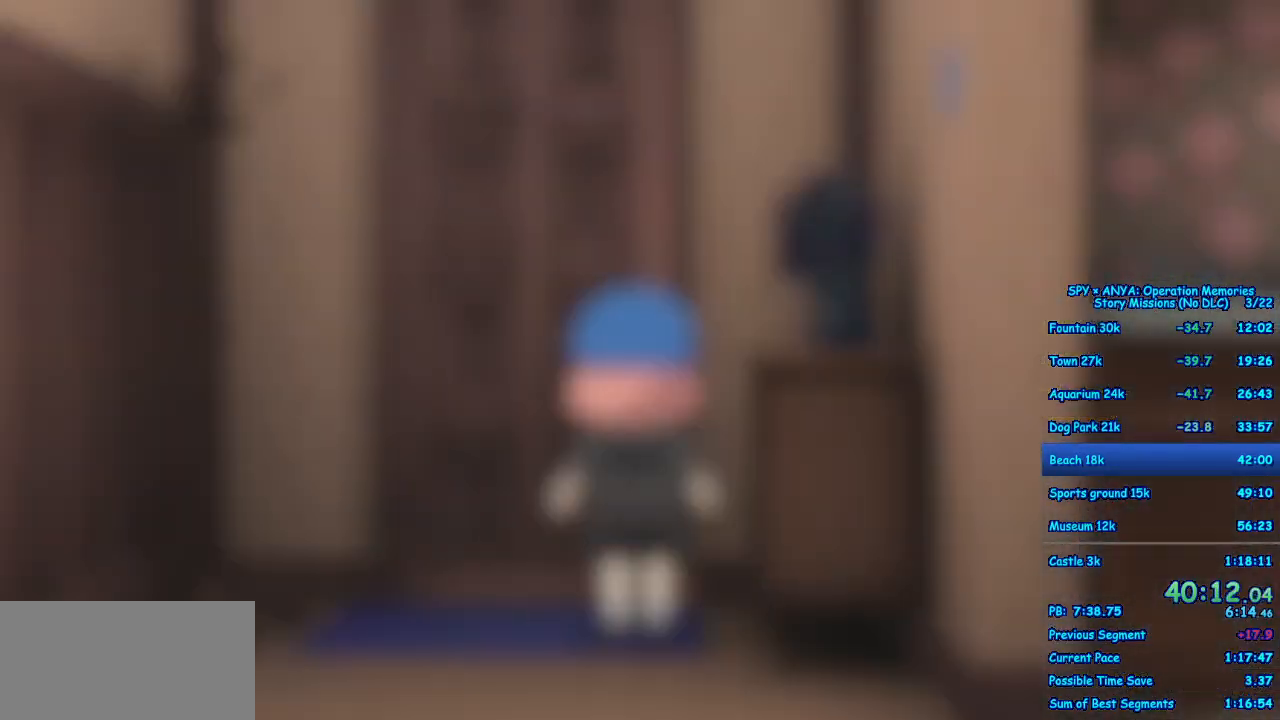
{"buttons": ["B"], "left_stick": "center", "right_stick": "center", "events": [[33, "B", "up"], [133, "B", "down"], [200, "B", "up"], [300, "B", "down"], [350, "B", "up"], [450, "B", "down"]]}
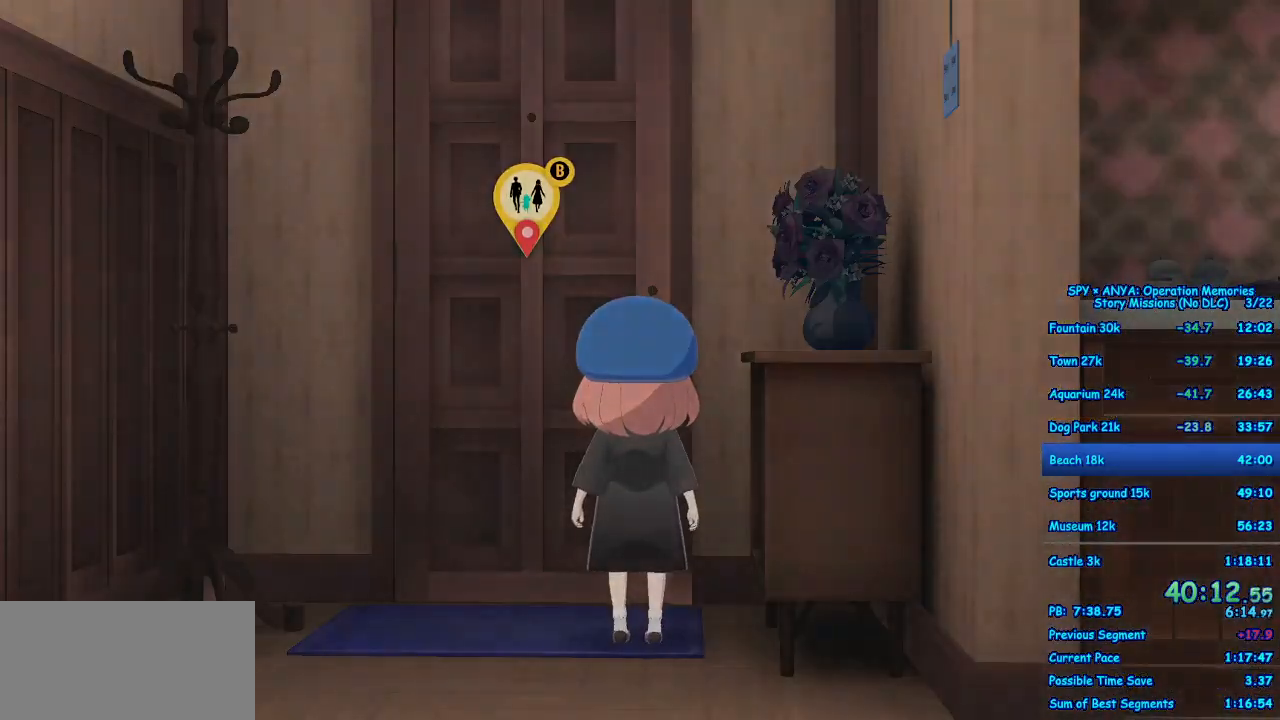
{"buttons": ["B"], "left_stick": "center", "right_stick": "center", "events": [[17, "B", "up"], [133, "B", "down"], [183, "B", "up"], [283, "B", "down"], [350, "B", "up"], [450, "B", "down"]]}
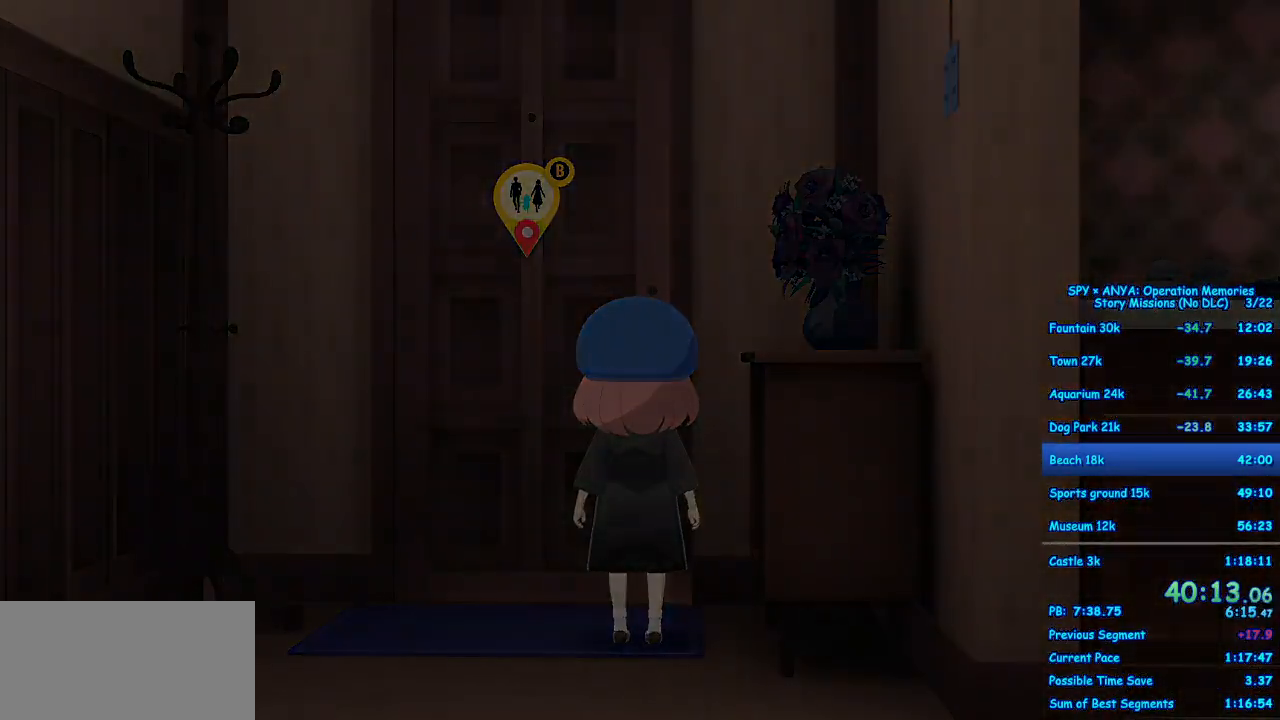
{"buttons": [], "left_stick": "center", "right_stick": "center", "events": [[17, "B", "up"], [117, "B", "down"], [217, "B", "up"], [283, "B", "down"], [367, "B", "up"]]}
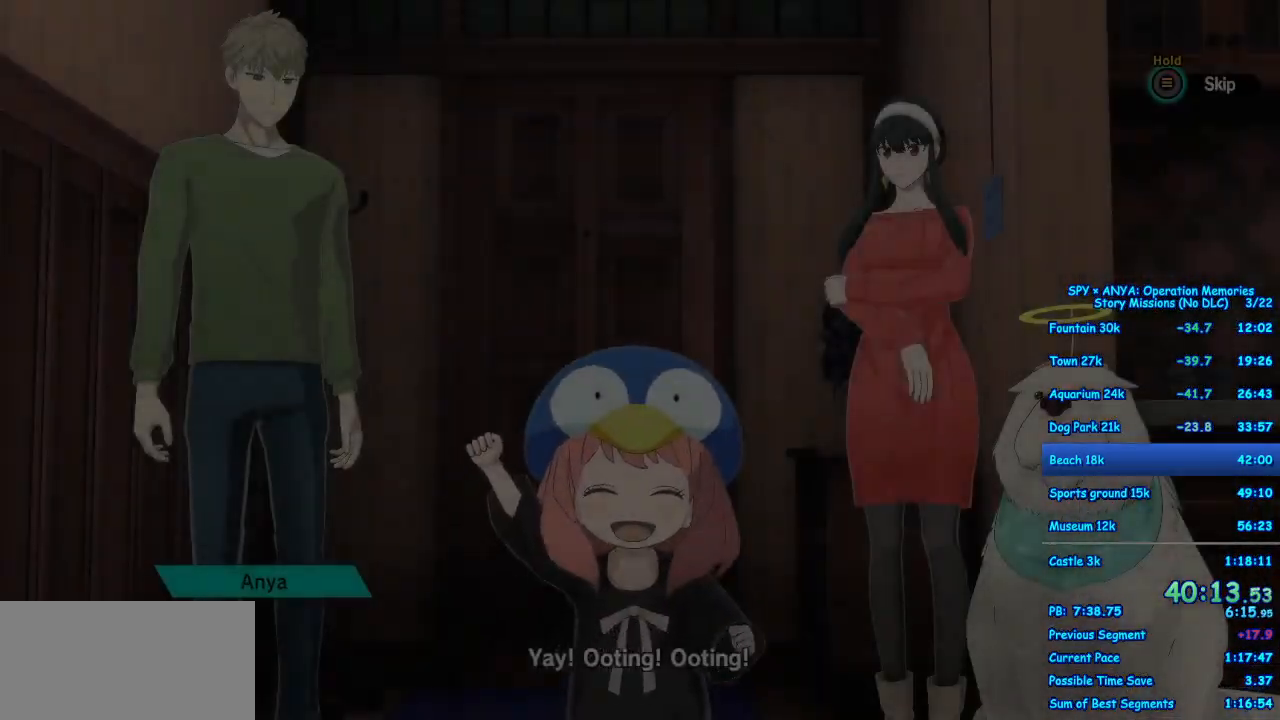
{"buttons": ["B"], "left_stick": "center", "right_stick": "center", "events": [[33, "B", "down"]]}
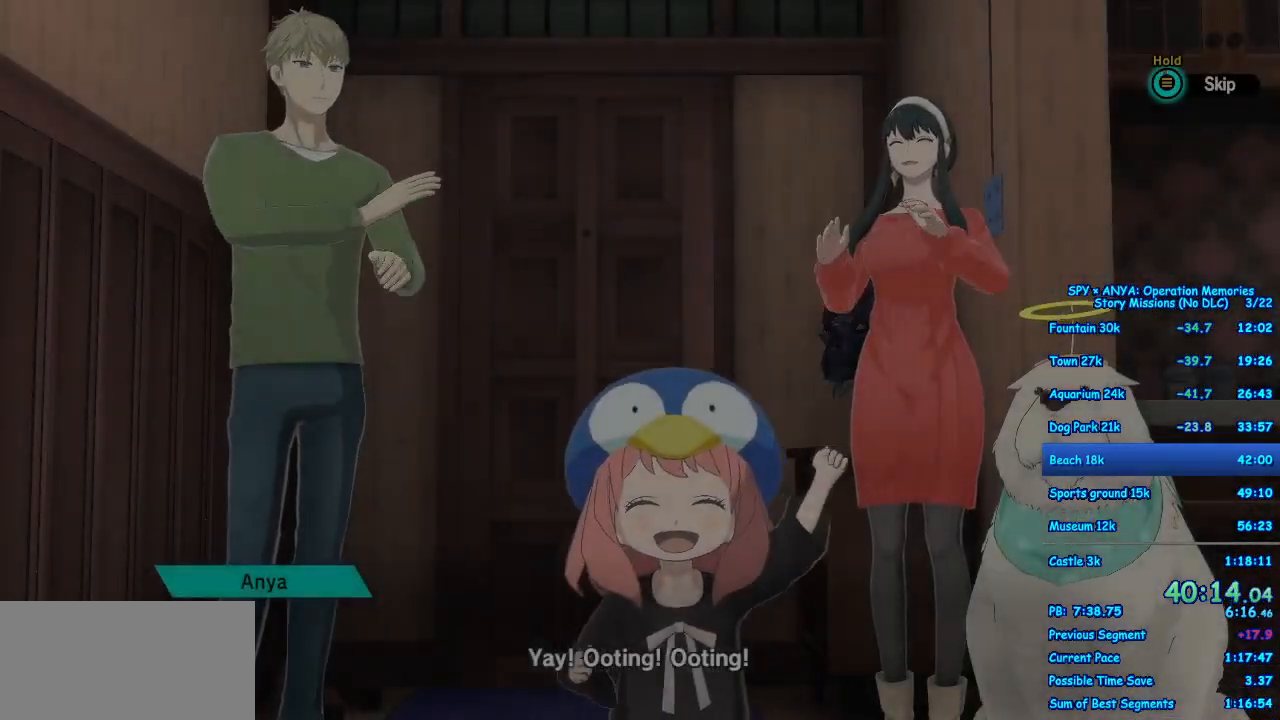
{"buttons": [], "left_stick": "center", "right_stick": "center", "events": [[283, "B", "up"]]}
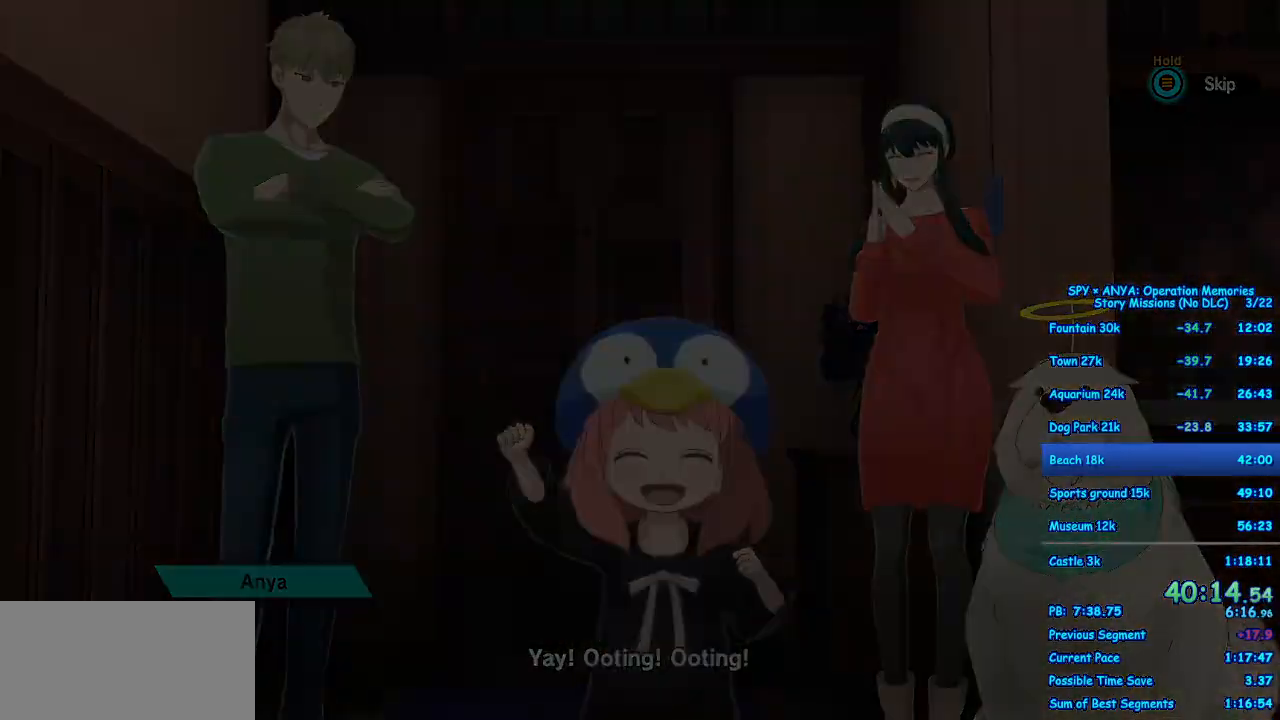
{"buttons": [], "left_stick": "center", "right_stick": "center", "events": []}
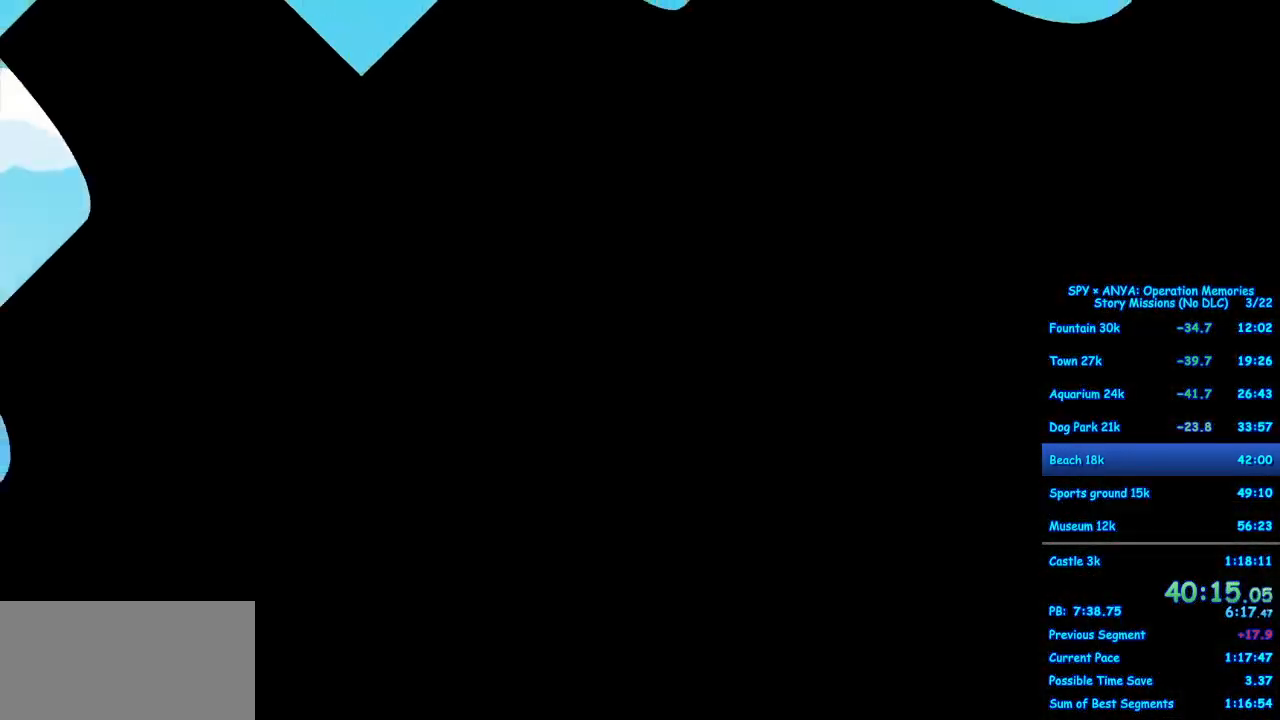
{"buttons": ["B"], "left_stick": "center", "right_stick": "center", "events": [[283, "B", "down"]]}
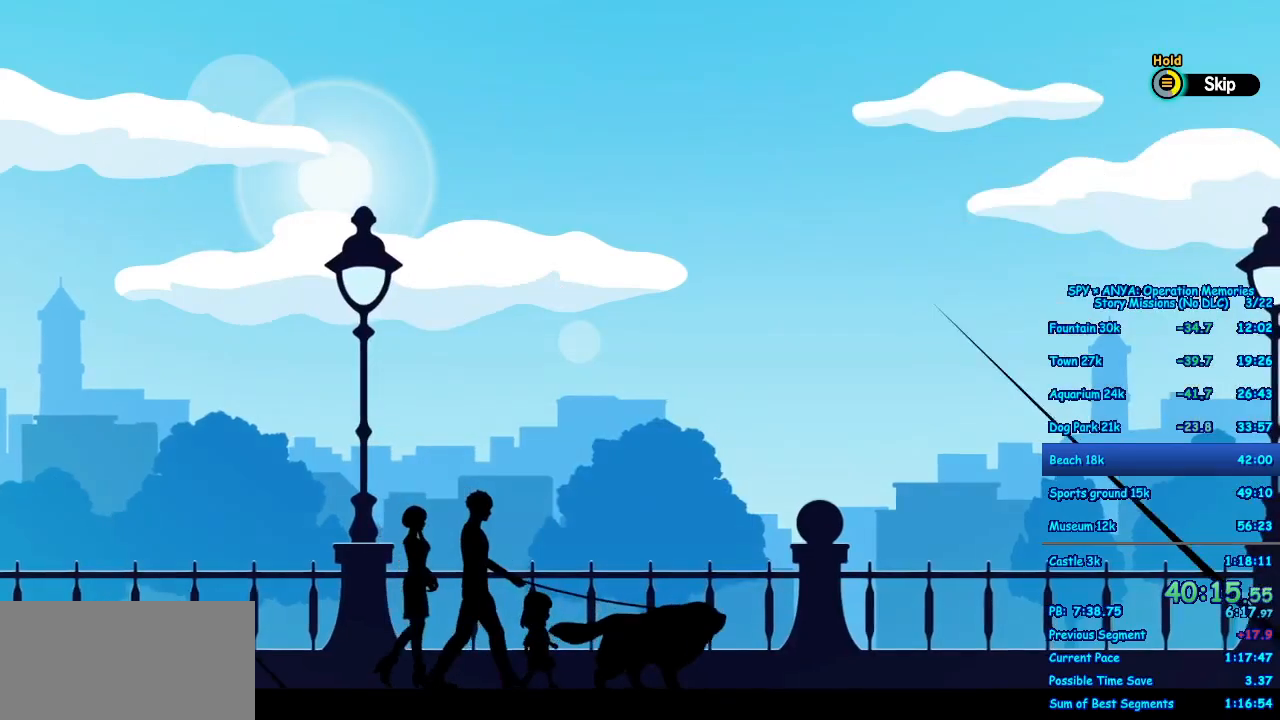
{"buttons": ["B"], "left_stick": "center", "right_stick": "center", "events": []}
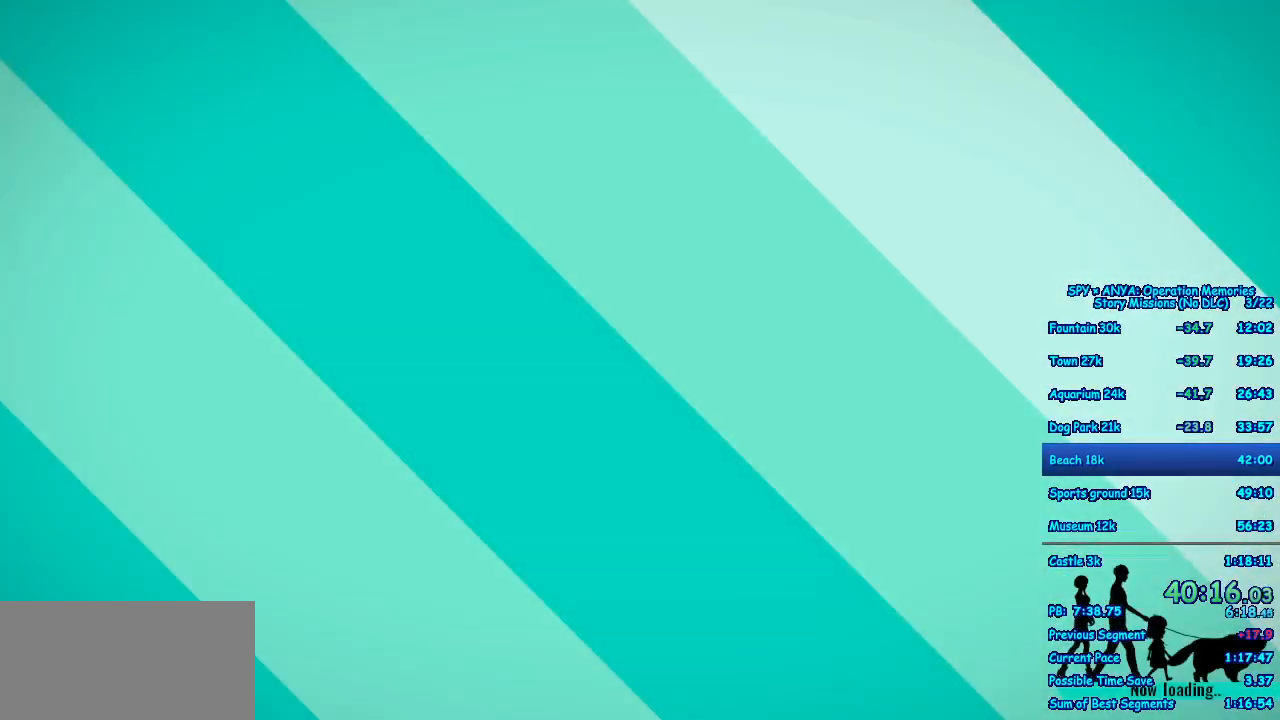
{"buttons": [], "left_stick": "center", "right_stick": "center", "events": [[17, "B", "up"]]}